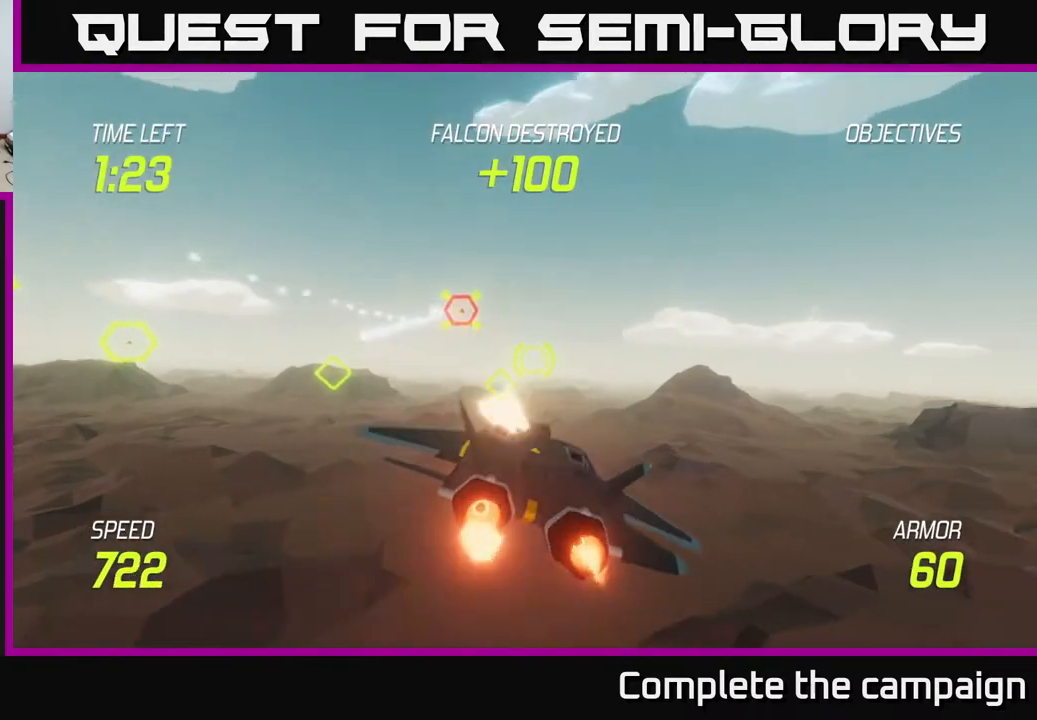
Gameplay with a controller (Xbox layout); each line is a JSON object with the inputs held at the frame after it. "events" lists button and stick changes between this image and that frame as [ms after this image, input, new state], when the widget could be followed in between.
{"buttons": ["L2"], "left_stick": "right", "right_stick": "center", "events": [[17, "L2", "up"], [33, "R2", "up"], [33, "left_stick", "up"], [133, "R2", "down"], [200, "R2", "up"], [200, "left_stick", "down-right"], [250, "L2", "down"], [350, "L2", "up"], [417, "left_stick", "right"], [467, "L2", "down"]]}
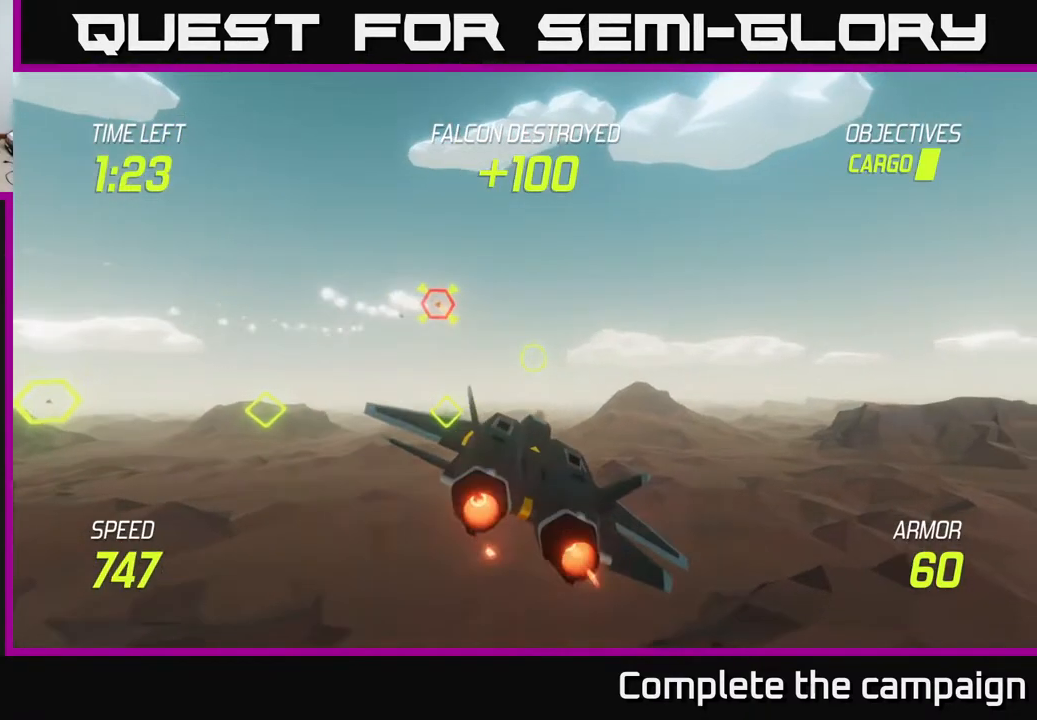
{"buttons": ["L2"], "left_stick": "right", "right_stick": "center", "events": []}
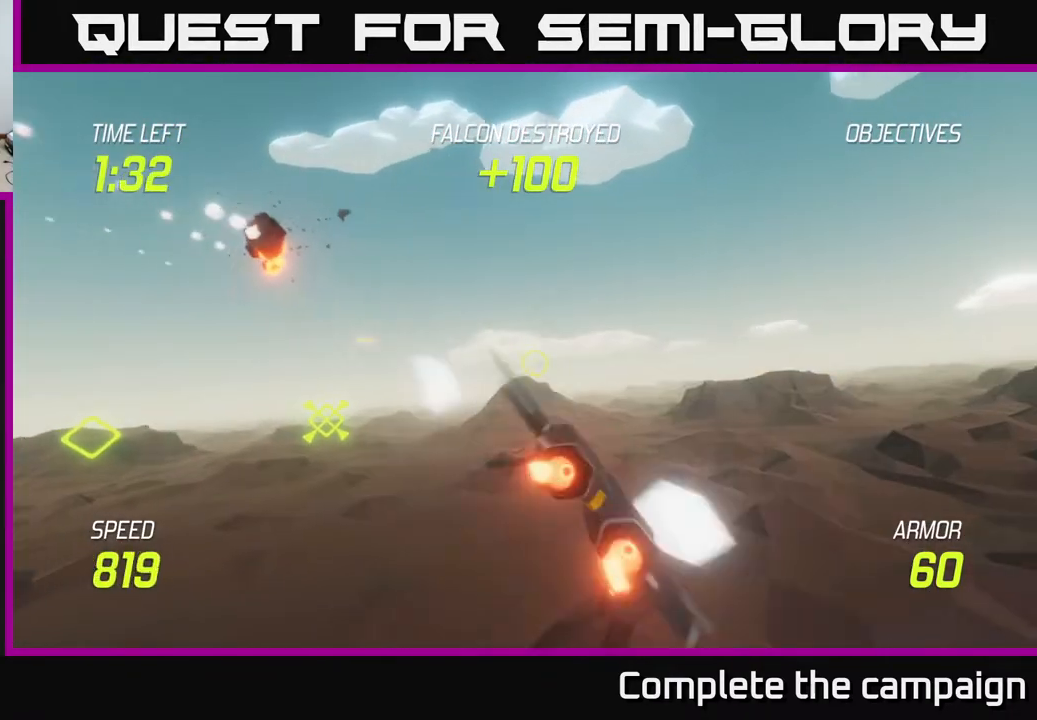
{"buttons": ["L2"], "left_stick": "right", "right_stick": "center", "events": []}
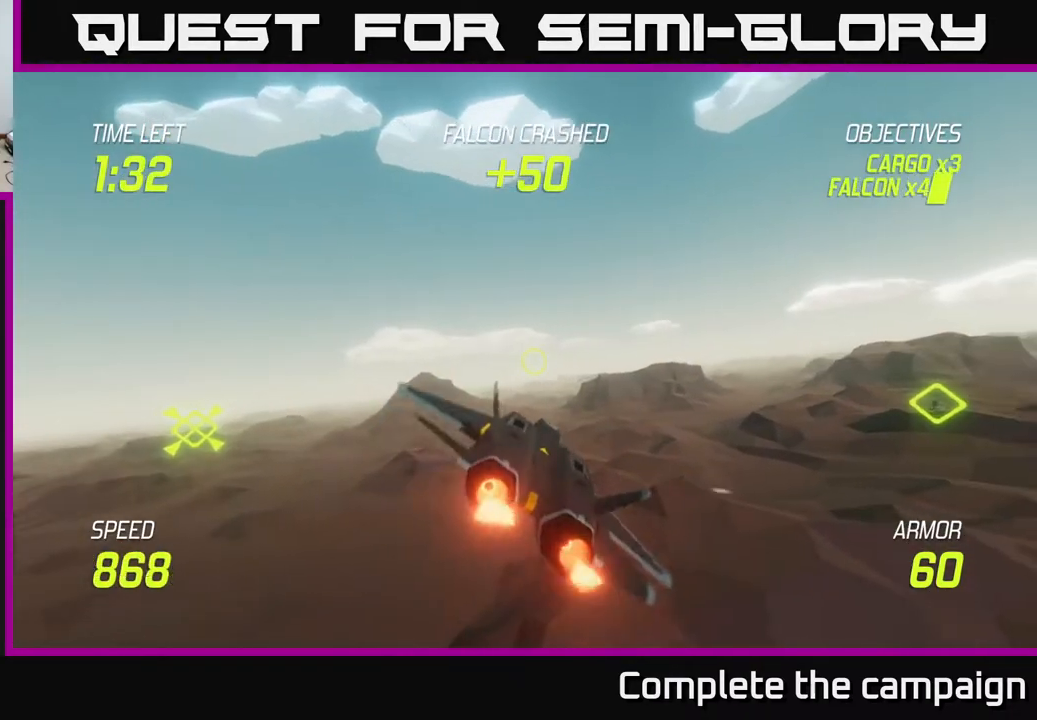
{"buttons": ["L2"], "left_stick": "right", "right_stick": "center", "events": []}
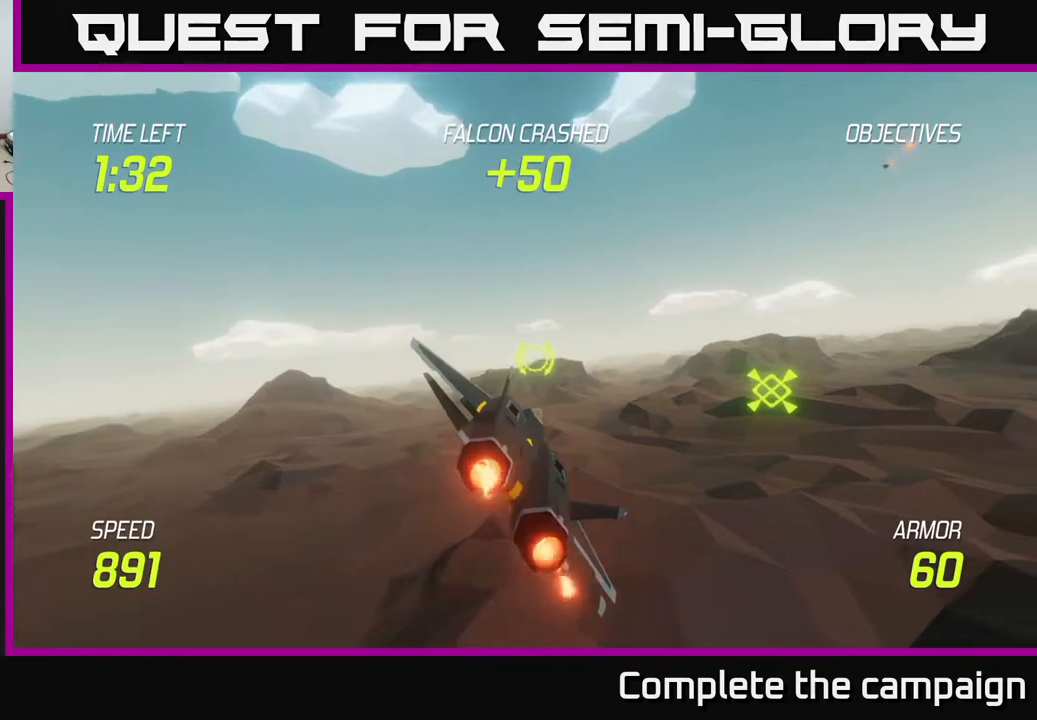
{"buttons": [], "left_stick": "right", "right_stick": "center", "events": [[450, "L2", "up"]]}
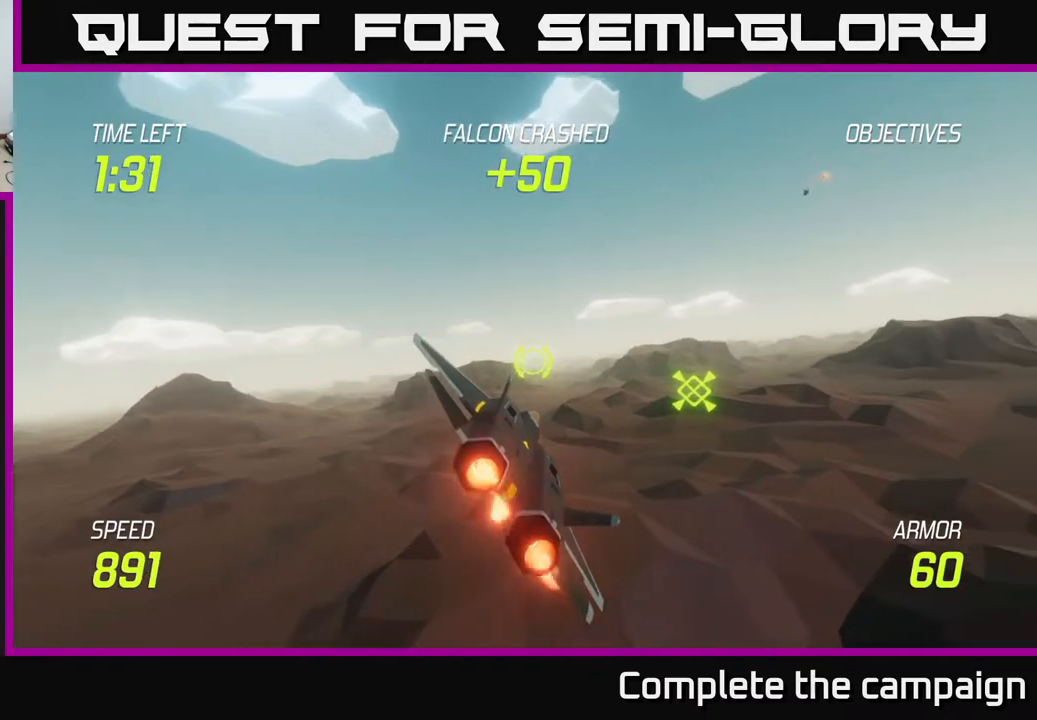
{"buttons": [], "left_stick": "up-right", "right_stick": "center", "events": [[167, "left_stick", "up-right"]]}
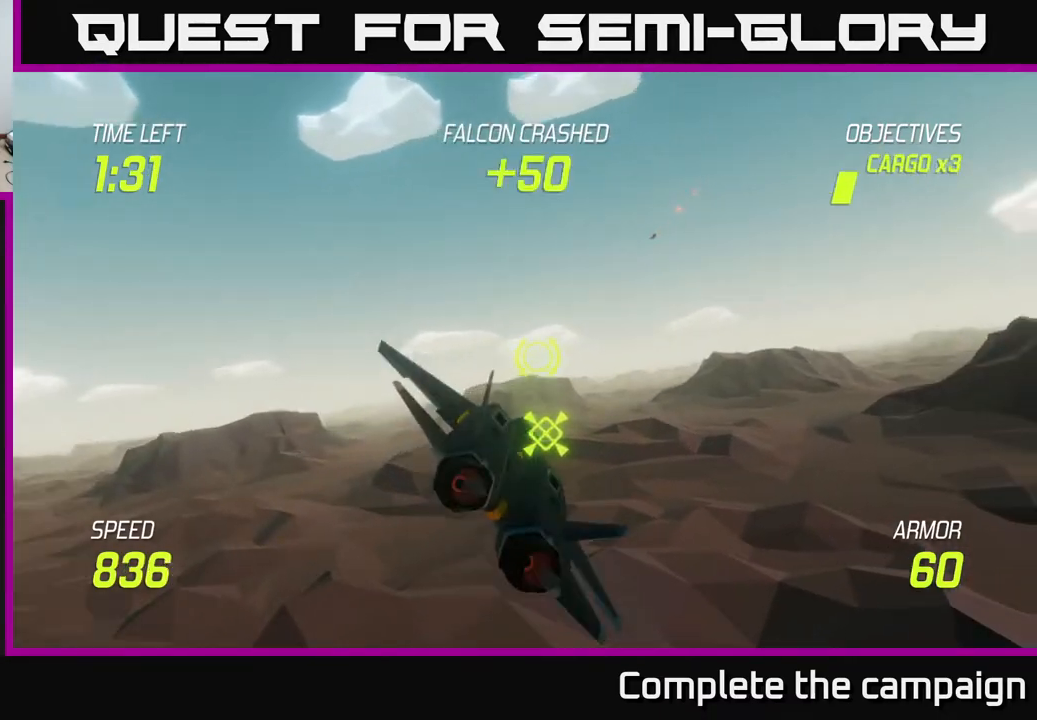
{"buttons": [], "left_stick": "up-right", "right_stick": "center", "events": []}
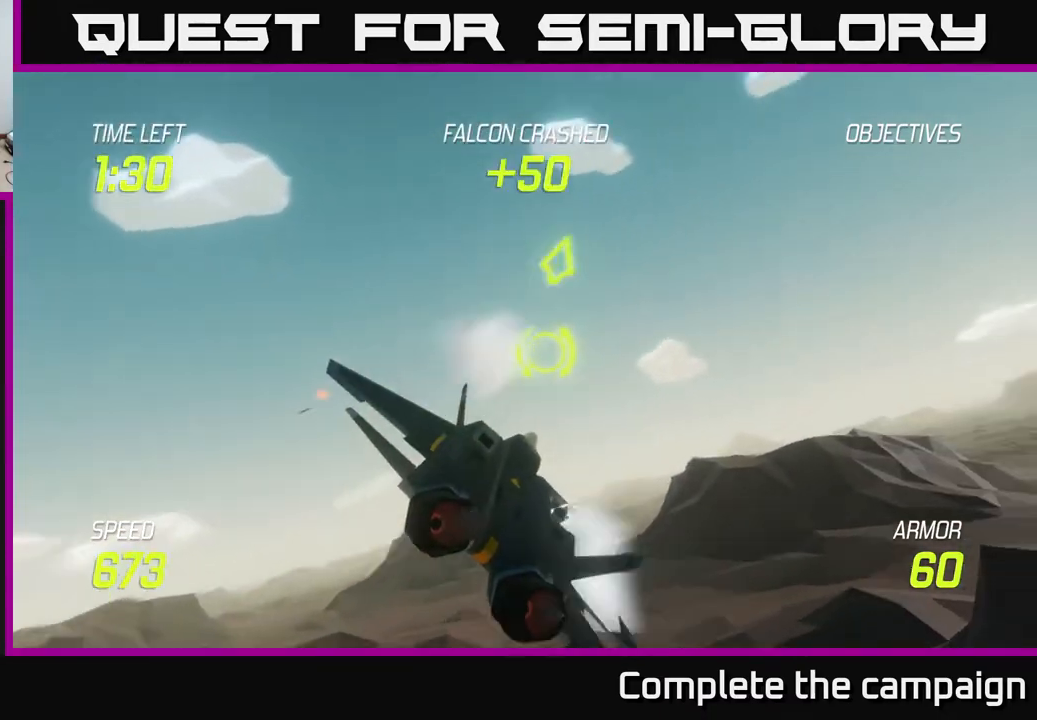
{"buttons": ["L2"], "left_stick": "up-right", "right_stick": "center", "events": [[417, "L2", "down"]]}
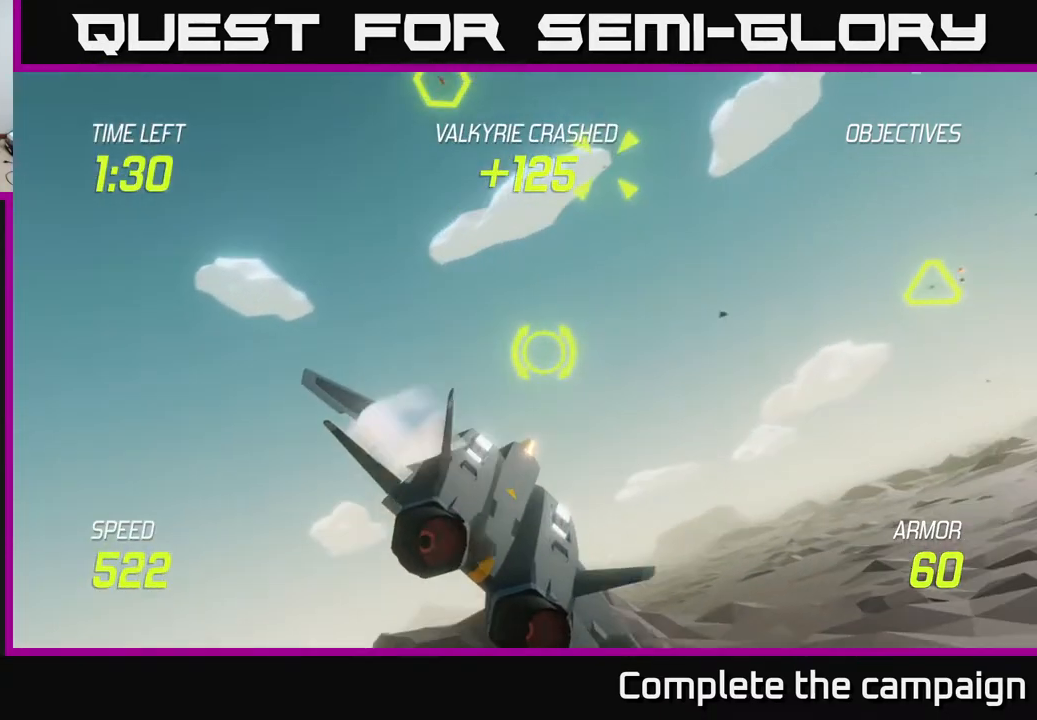
{"buttons": ["L2", "R2"], "left_stick": "up", "right_stick": "center", "events": [[67, "R2", "down"], [133, "left_stick", "up-left"], [183, "R2", "up"], [283, "left_stick", "up"], [300, "R2", "down"], [383, "R2", "up"], [500, "R2", "down"]]}
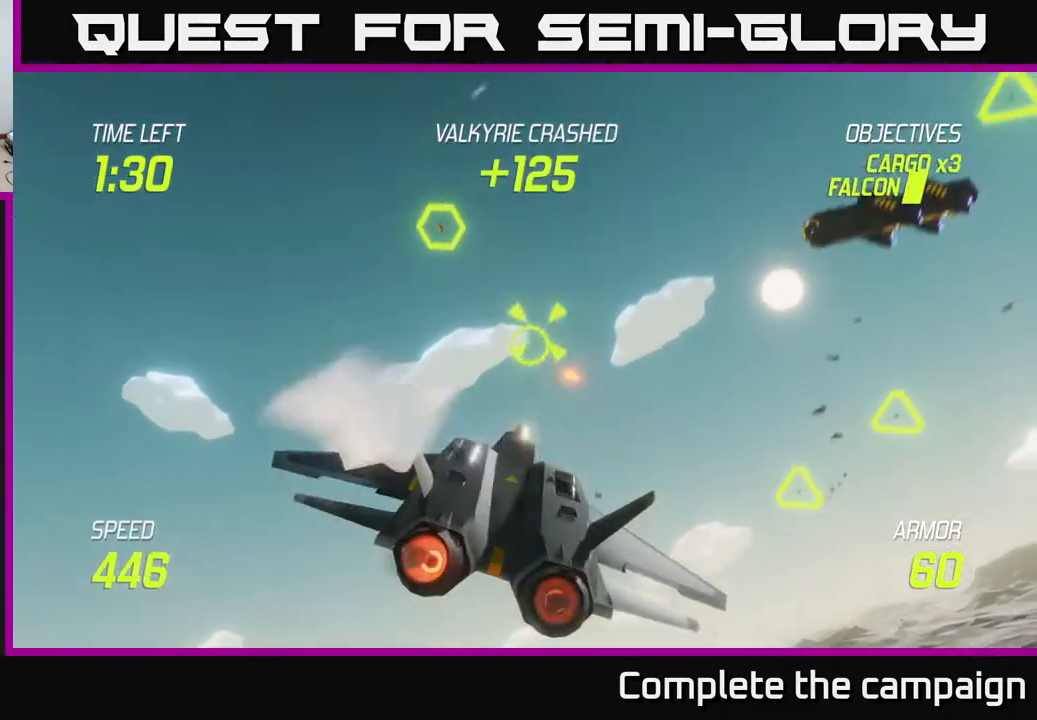
{"buttons": ["L2", "R2"], "left_stick": "center", "right_stick": "center", "events": [[17, "left_stick", "up-right"], [117, "R2", "up"], [200, "R2", "down"], [217, "left_stick", "down-left"], [317, "R2", "up"], [400, "left_stick", "down-right"], [433, "R2", "down"], [483, "left_stick", "center"]]}
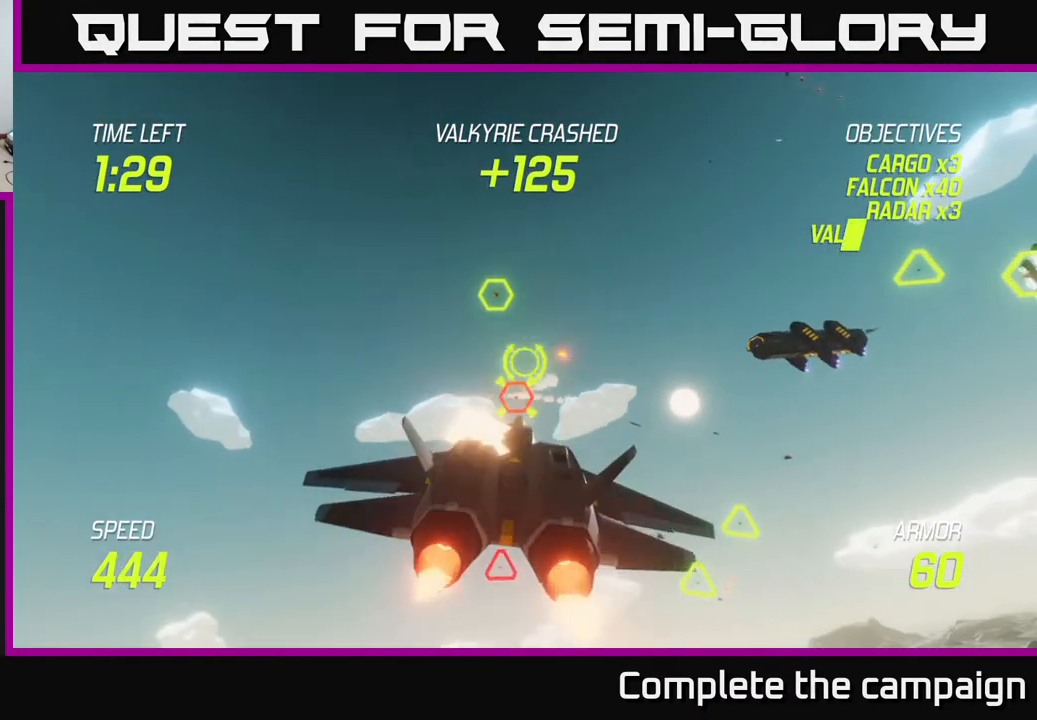
{"buttons": ["L2"], "left_stick": "right", "right_stick": "center", "events": [[50, "R2", "up"], [133, "R2", "down"], [183, "left_stick", "down-right"], [233, "R2", "up"], [250, "left_stick", "right"], [283, "L2", "up"], [467, "L2", "down"]]}
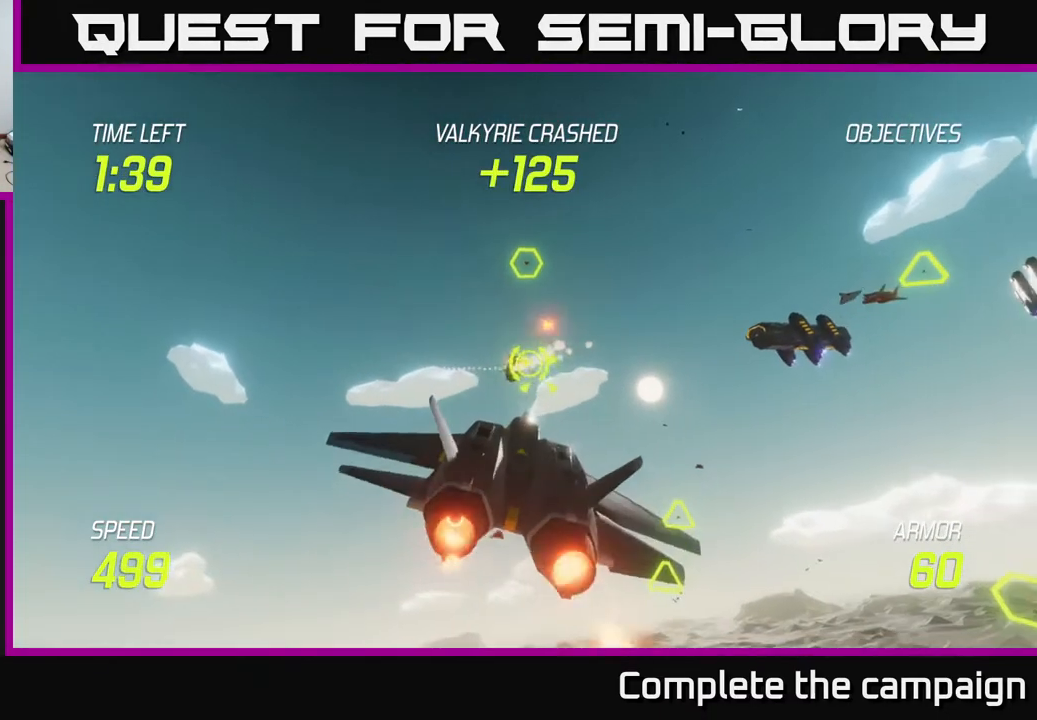
{"buttons": [], "left_stick": "right", "right_stick": "center", "events": [[100, "L2", "up"], [367, "L2", "down"], [450, "L2", "up"]]}
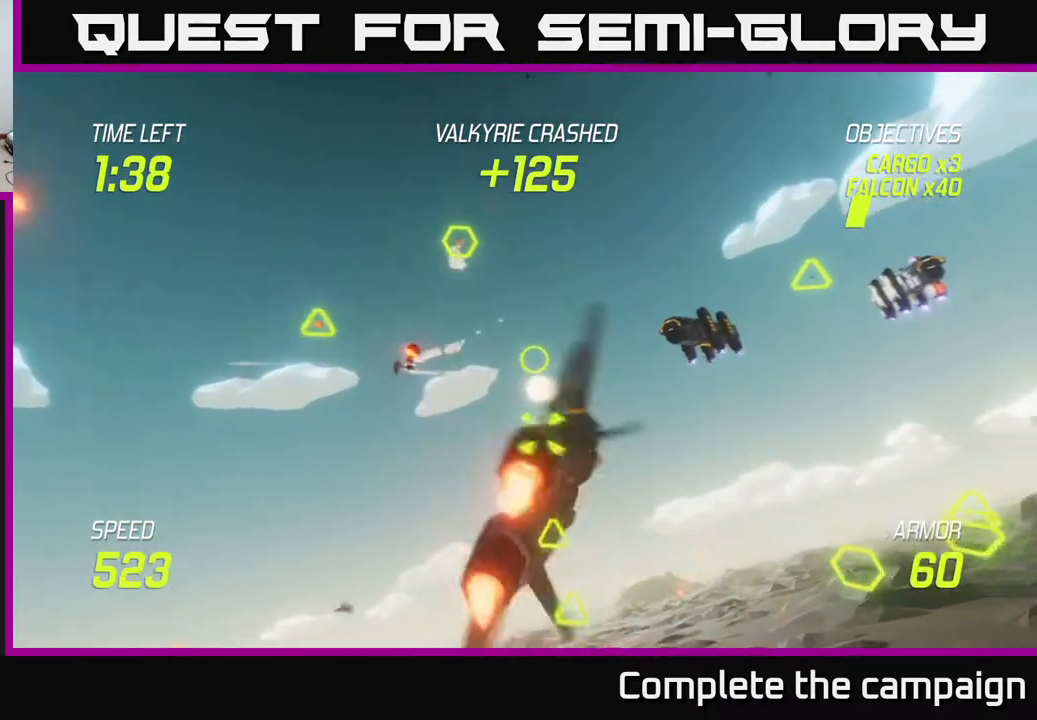
{"buttons": ["L2", "R2"], "left_stick": "right", "right_stick": "center", "events": [[50, "L2", "down"], [183, "R2", "down"], [383, "R2", "up"], [467, "R2", "down"]]}
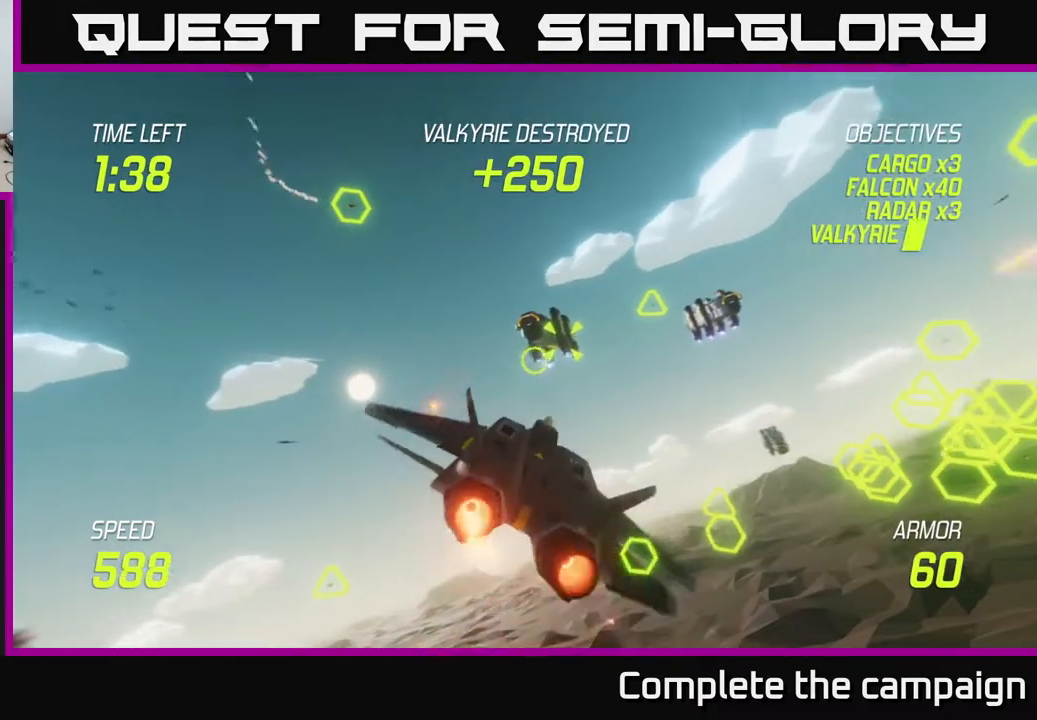
{"buttons": ["L2"], "left_stick": "left", "right_stick": "center", "events": [[67, "R2", "up"], [100, "left_stick", "up-right"], [150, "R2", "down"], [217, "R2", "up"], [300, "R2", "down"], [300, "left_stick", "center"], [350, "left_stick", "left"], [400, "R2", "up"]]}
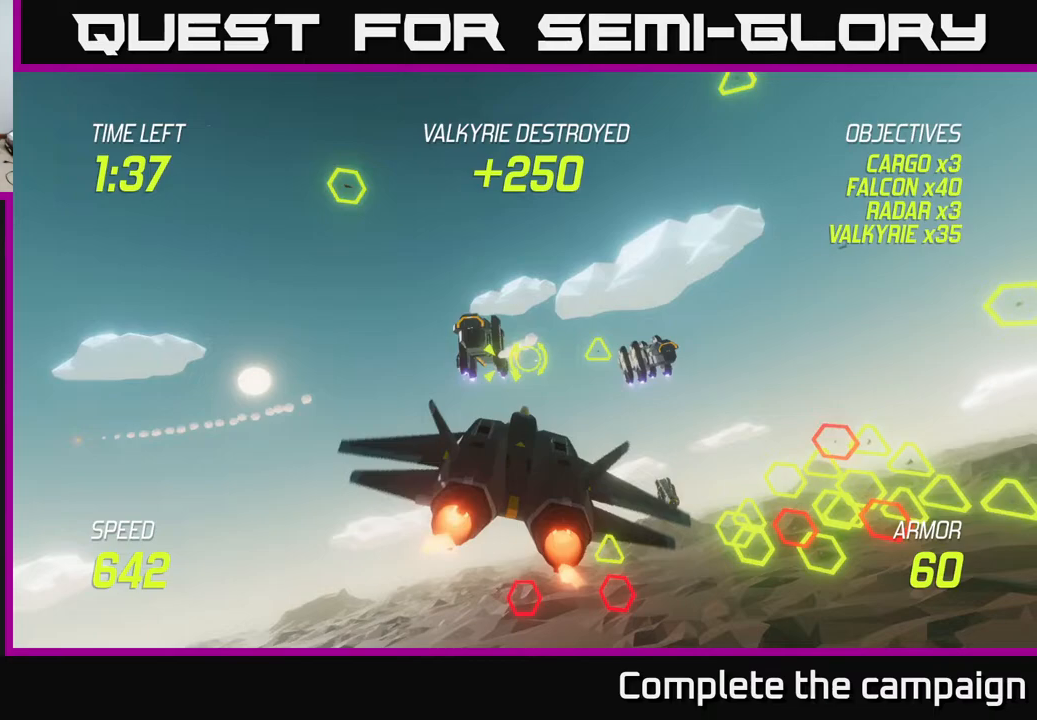
{"buttons": ["L2"], "left_stick": "center", "right_stick": "center", "events": [[33, "R2", "down"], [67, "left_stick", "center"], [117, "R2", "up"]]}
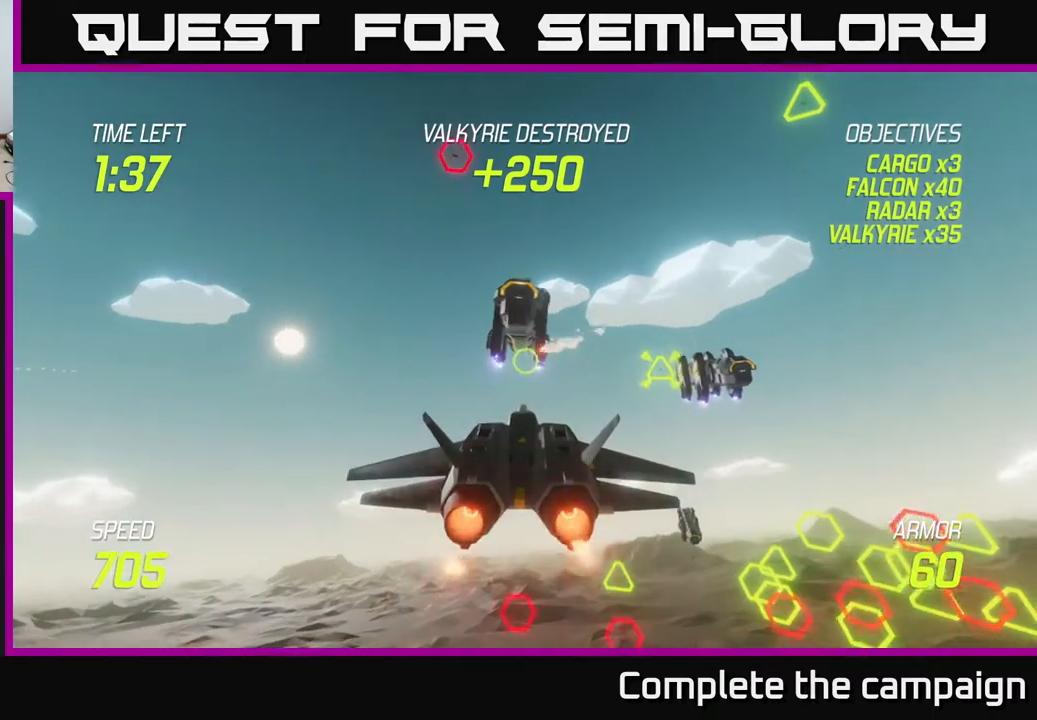
{"buttons": ["L2"], "left_stick": "center", "right_stick": "center", "events": [[200, "left_stick", "up"], [283, "left_stick", "up-right"], [400, "left_stick", "center"]]}
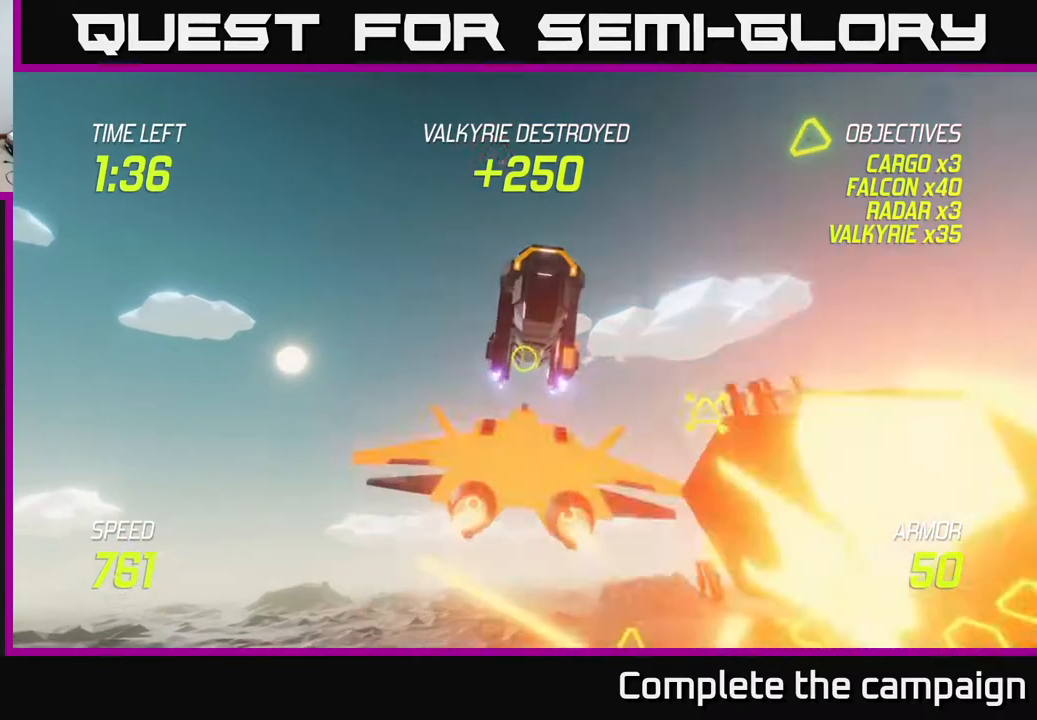
{"buttons": [], "left_stick": "down-right", "right_stick": "center", "events": [[233, "left_stick", "right"], [317, "left_stick", "down-right"], [367, "L2", "up"]]}
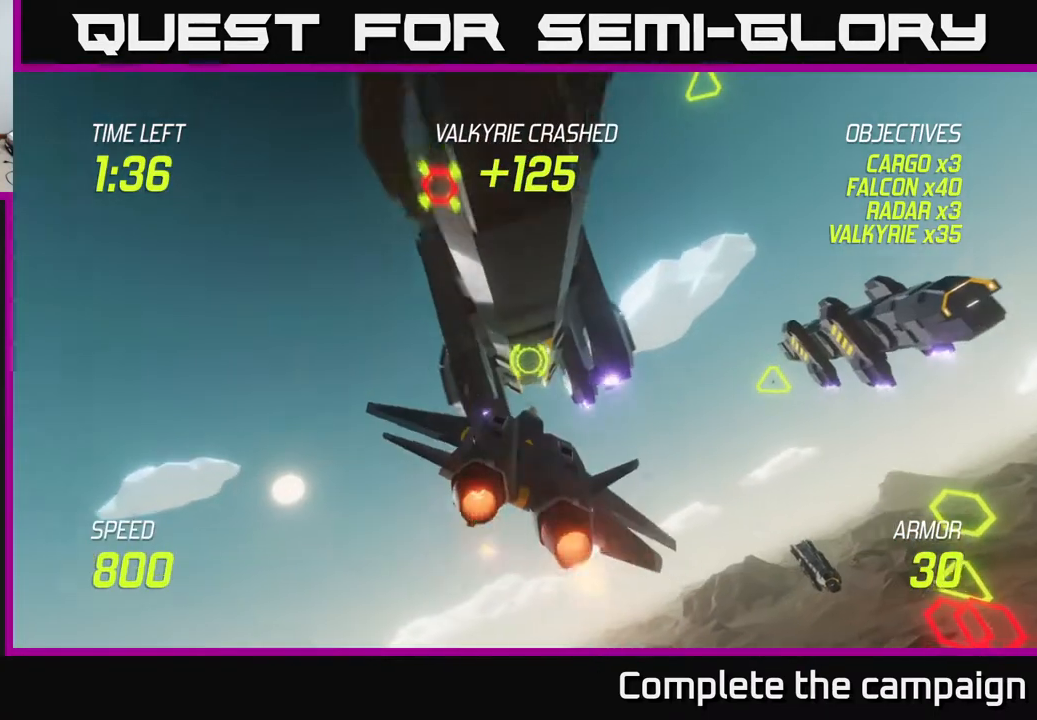
{"buttons": ["L2"], "left_stick": "right", "right_stick": "center", "events": [[67, "L2", "down"], [83, "left_stick", "down-left"], [200, "left_stick", "down-right"], [250, "left_stick", "right"]]}
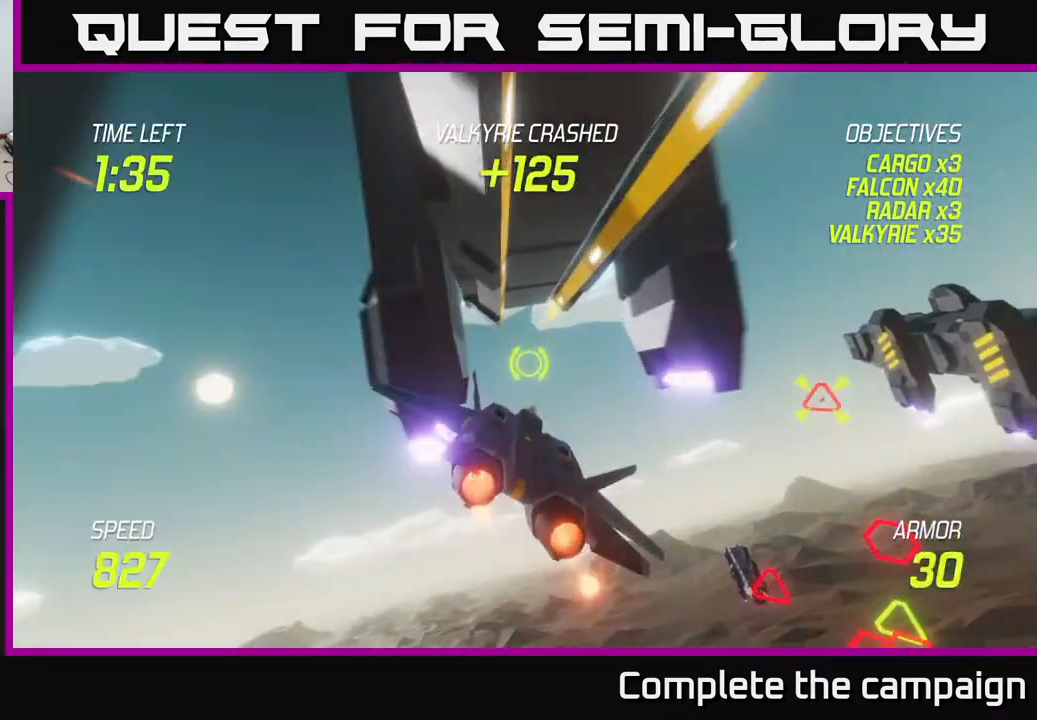
{"buttons": [], "left_stick": "left", "right_stick": "center", "events": [[117, "left_stick", "left"], [167, "left_stick", "down"], [233, "left_stick", "right"], [333, "left_stick", "center"], [400, "L2", "up"], [400, "left_stick", "left"]]}
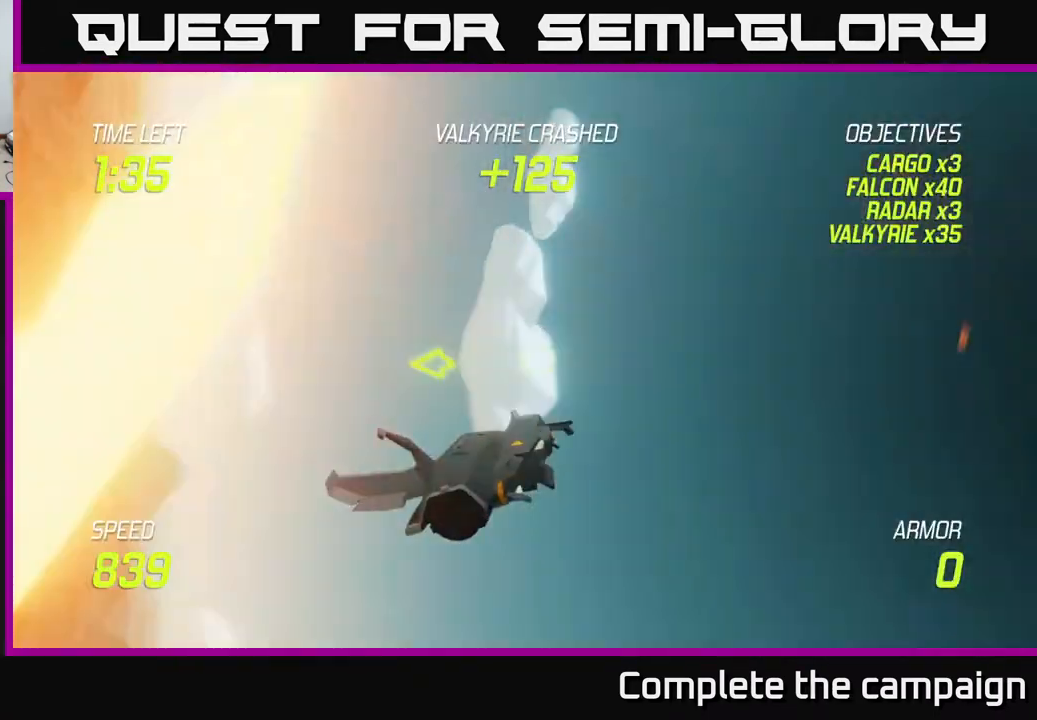
{"buttons": [], "left_stick": "center", "right_stick": "center", "events": [[17, "left_stick", "center"]]}
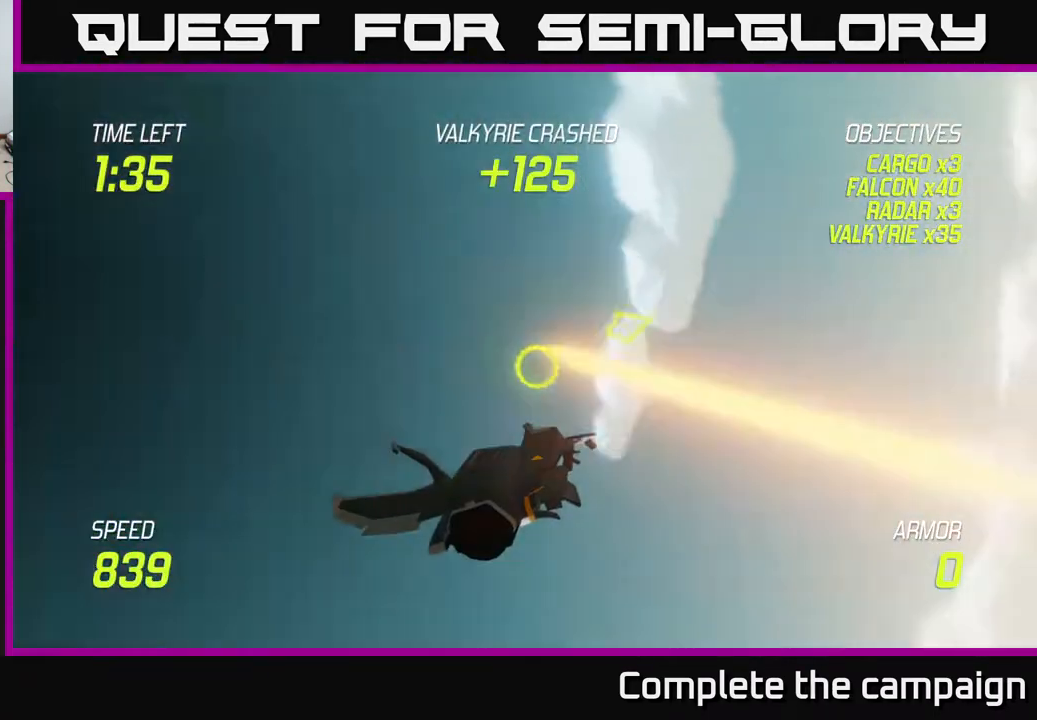
{"buttons": [], "left_stick": "center", "right_stick": "center", "events": []}
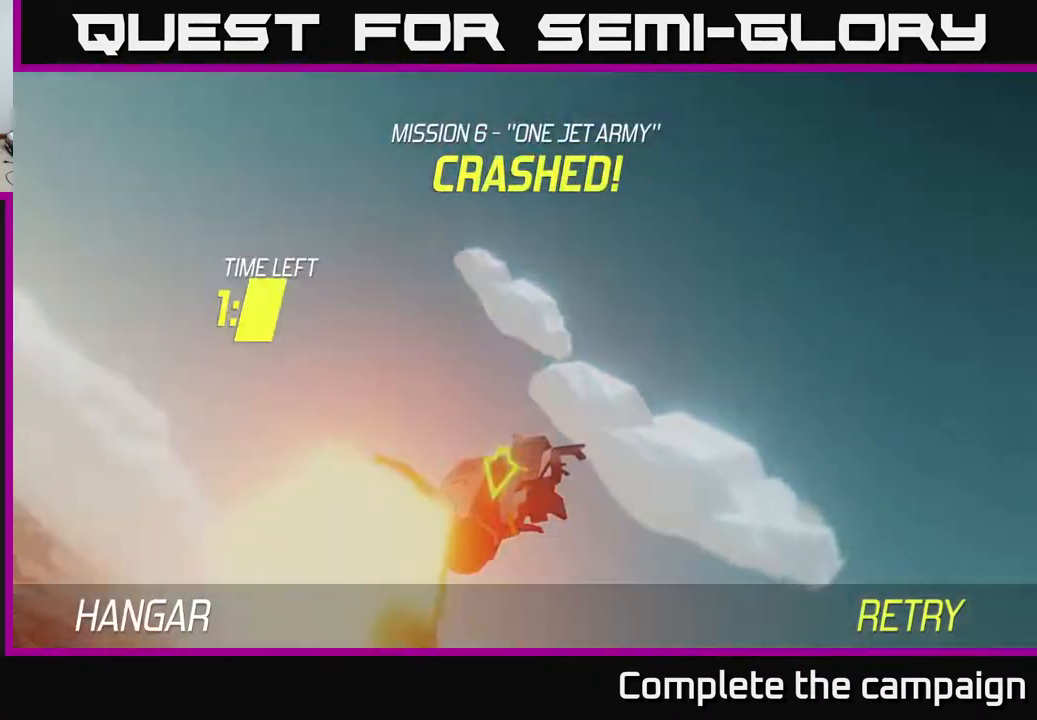
{"buttons": [], "left_stick": "down", "right_stick": "center", "events": [[17, "A", "down"], [83, "A", "up"], [133, "A", "down"], [200, "A", "up"], [250, "A", "down"], [333, "A", "up"], [417, "left_stick", "down"]]}
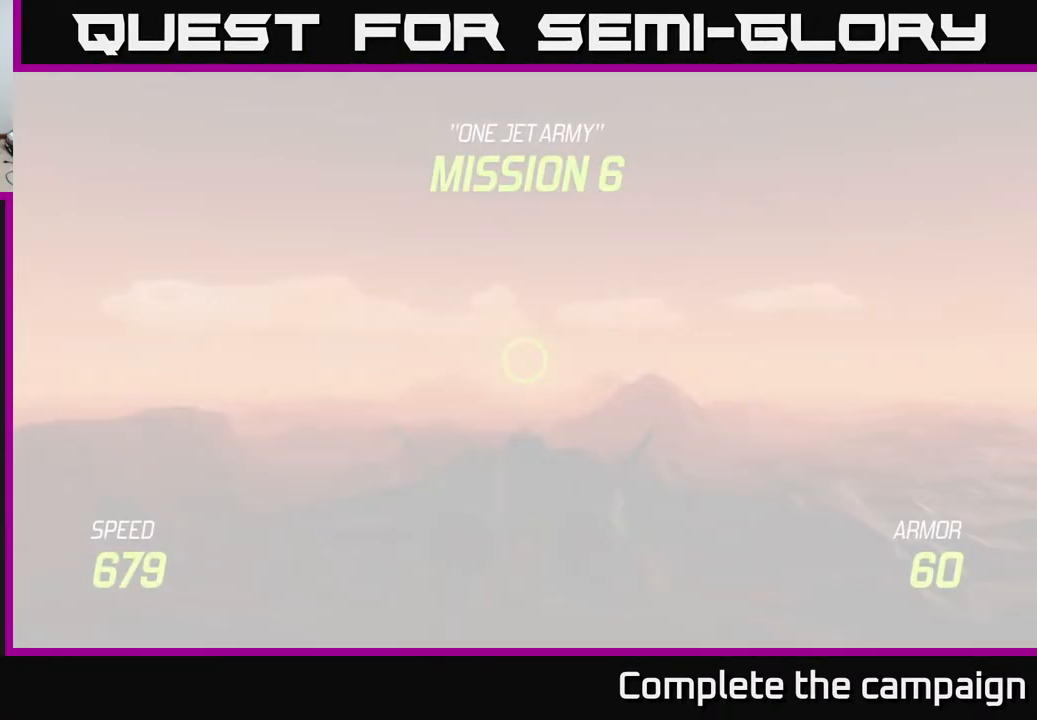
{"buttons": ["L2"], "left_stick": "down", "right_stick": "center", "events": [[100, "L2", "down"]]}
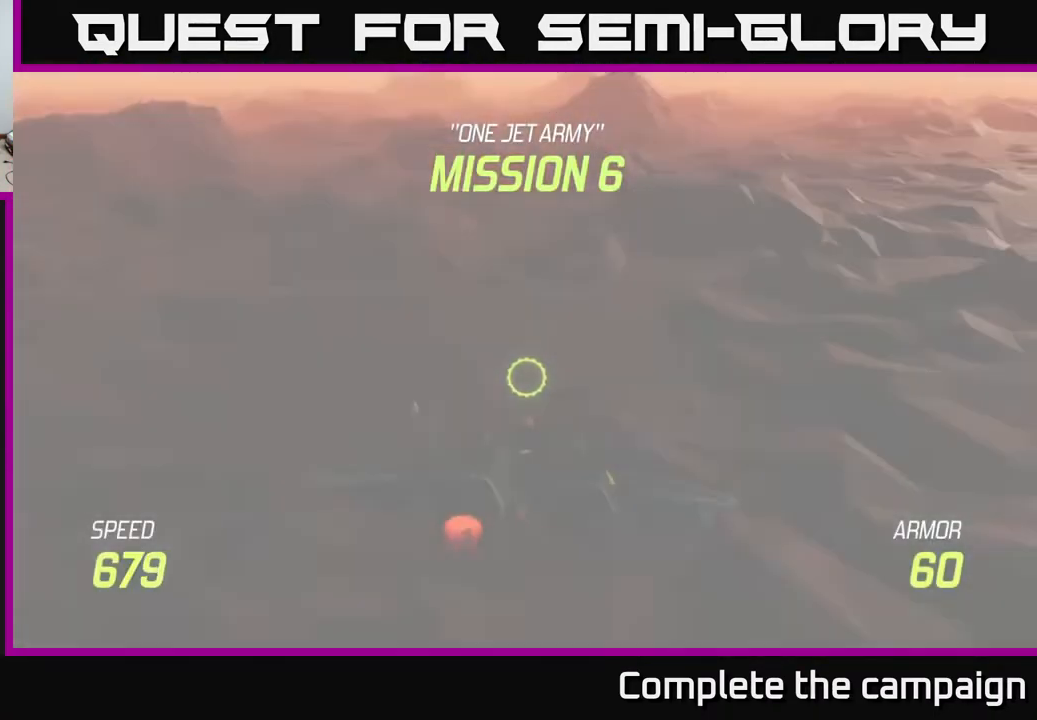
{"buttons": ["L2"], "left_stick": "center", "right_stick": "center", "events": [[33, "left_stick", "center"]]}
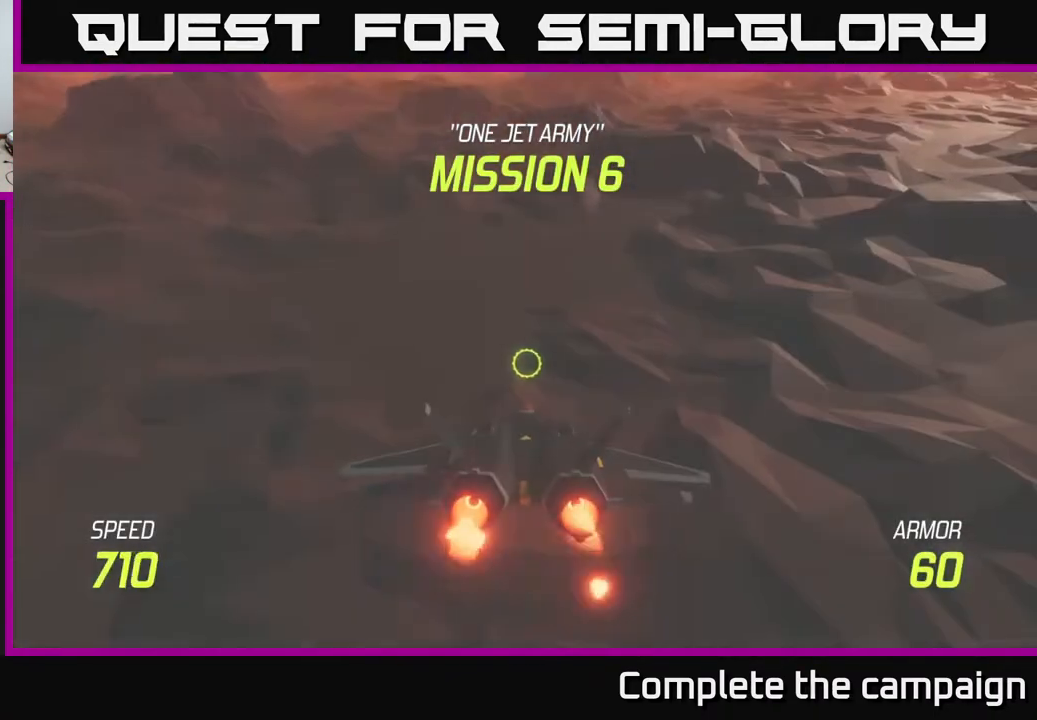
{"buttons": ["L2"], "left_stick": "center", "right_stick": "center", "events": []}
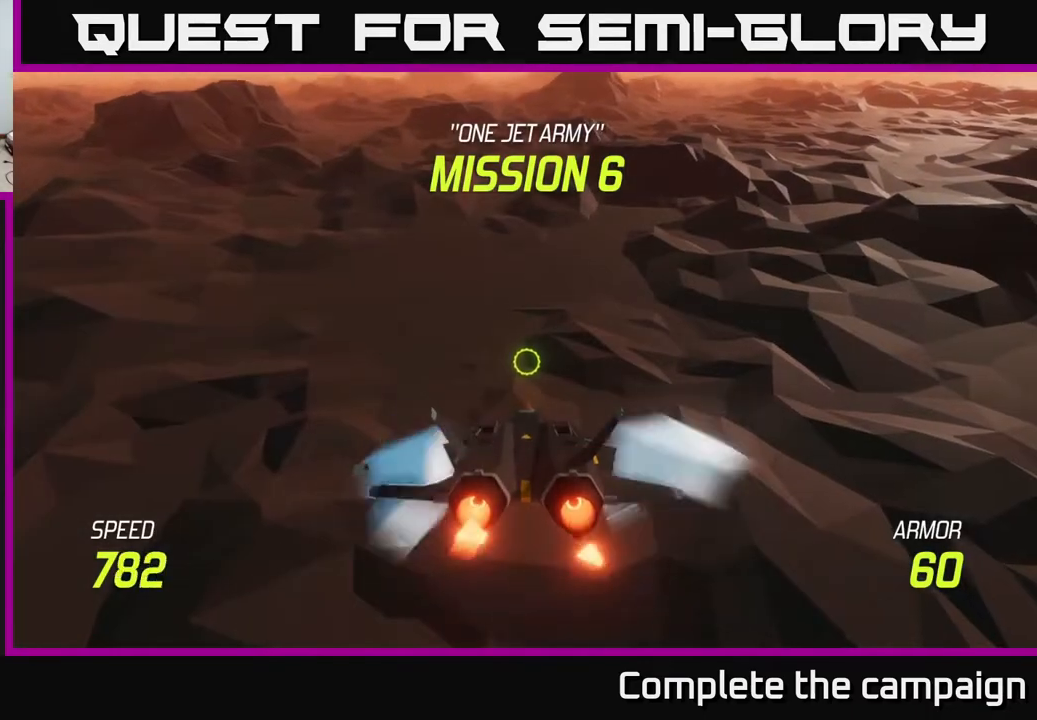
{"buttons": ["L2"], "left_stick": "center", "right_stick": "center", "events": []}
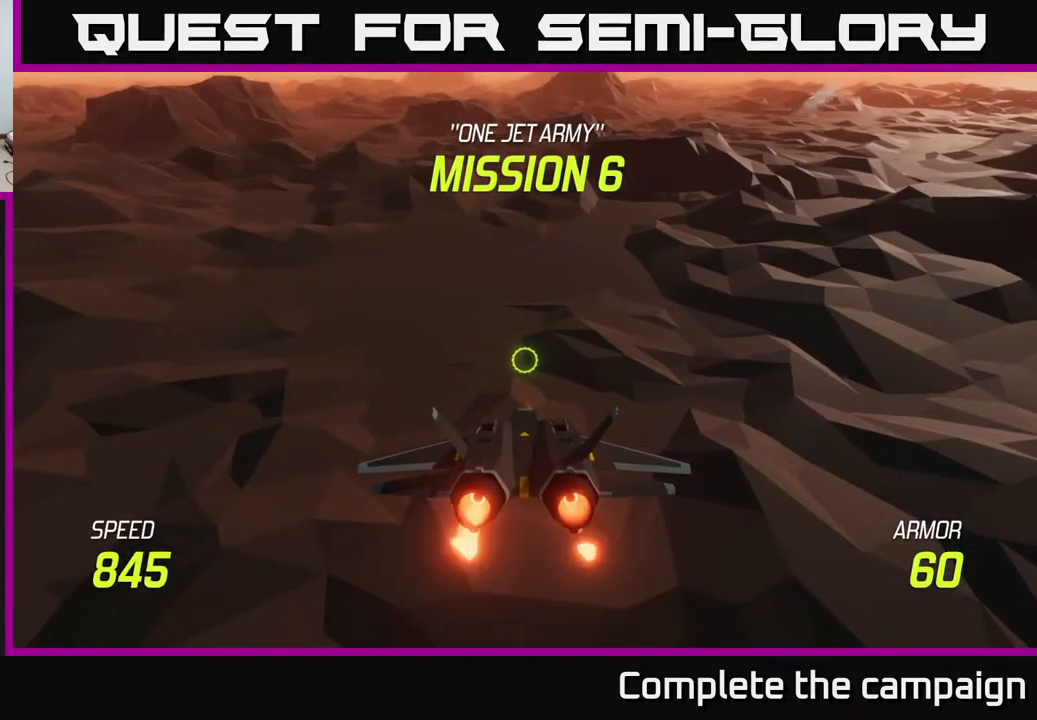
{"buttons": ["L2"], "left_stick": "center", "right_stick": "center", "events": []}
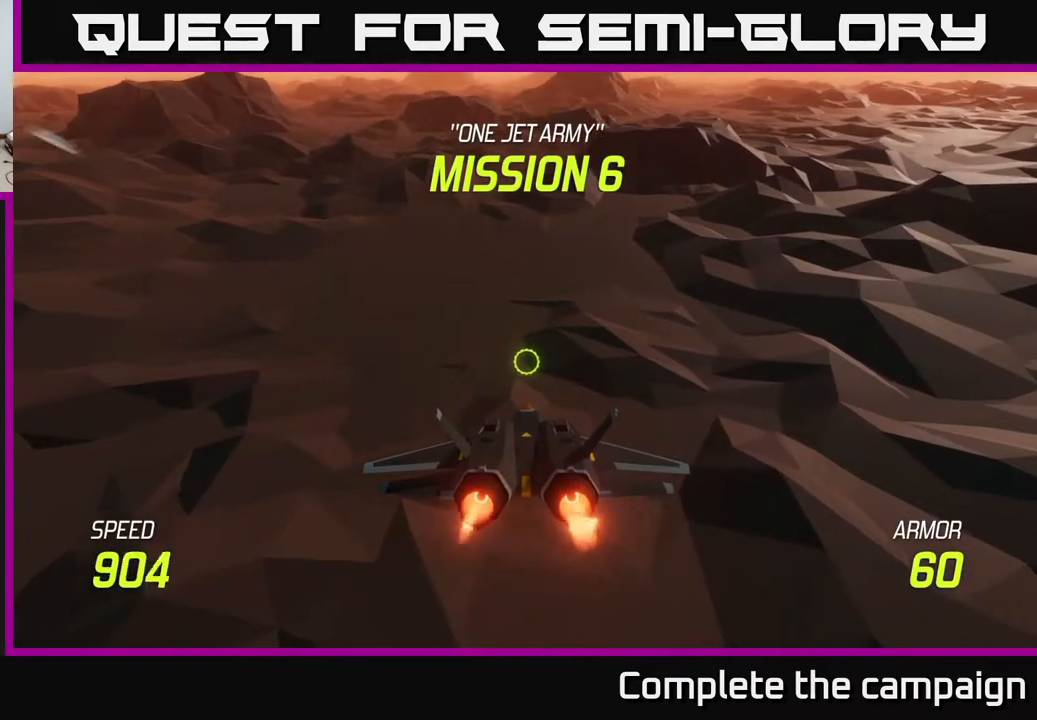
{"buttons": ["L2"], "left_stick": "center", "right_stick": "center", "events": []}
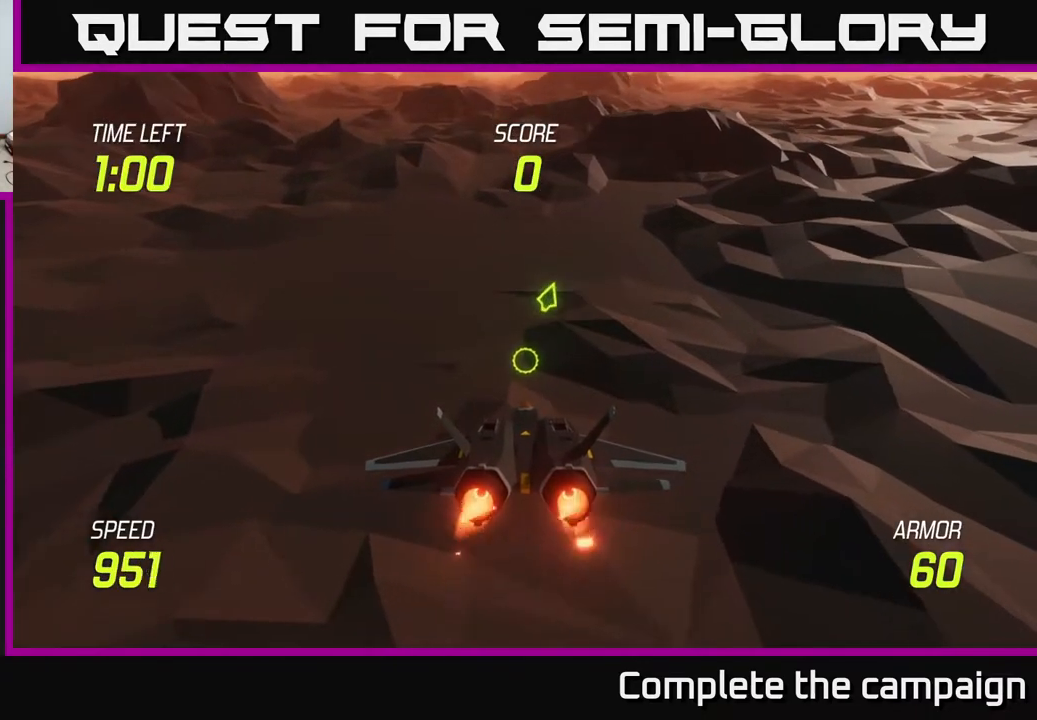
{"buttons": [], "left_stick": "up", "right_stick": "center", "events": [[350, "left_stick", "up"], [383, "L2", "up"]]}
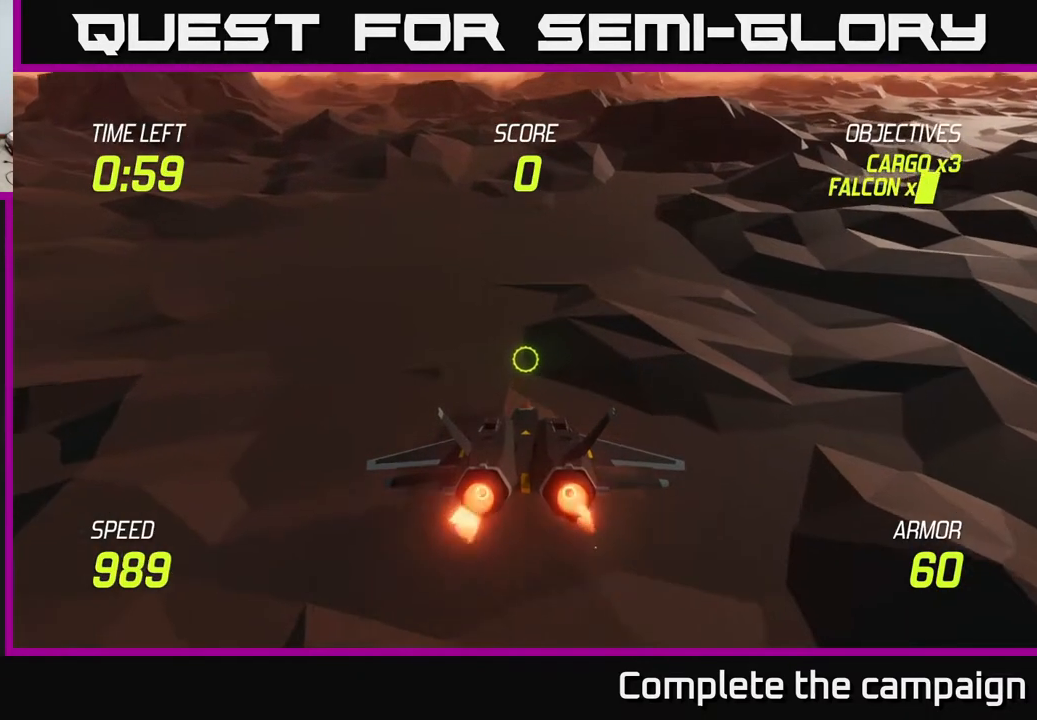
{"buttons": ["L2"], "left_stick": "up", "right_stick": "center", "events": [[150, "L2", "down"]]}